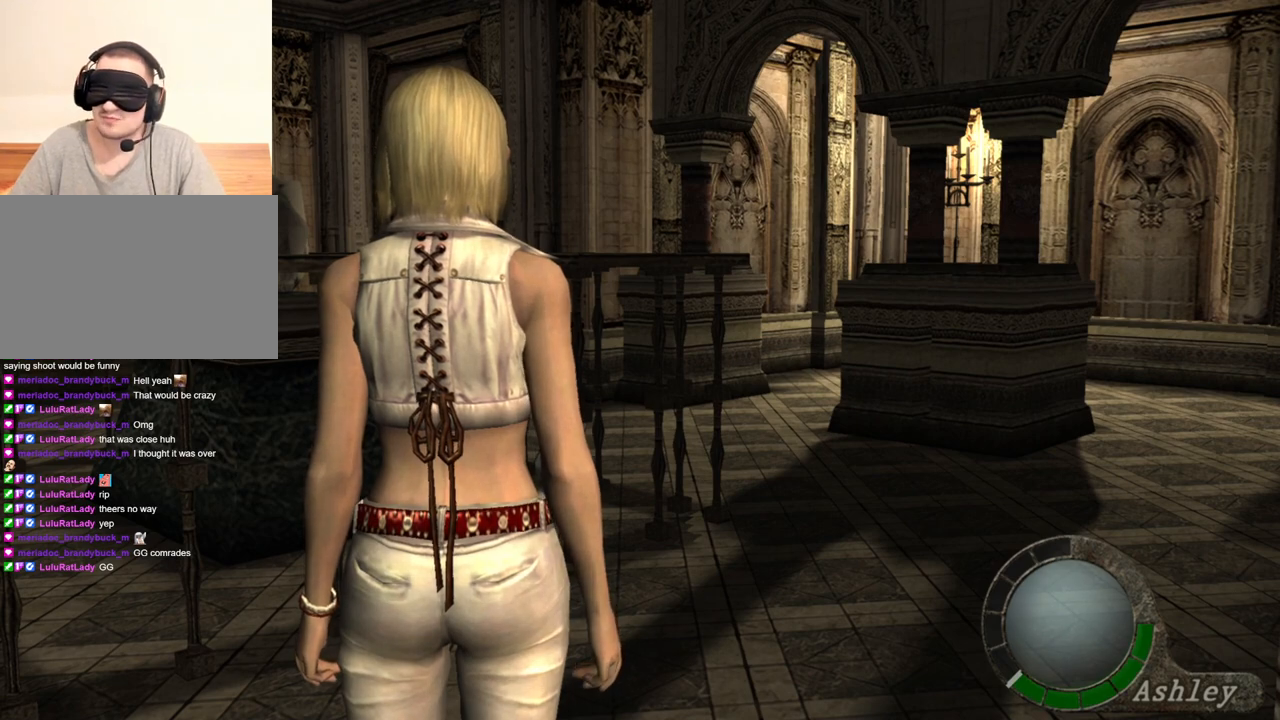
Gameplay with keyboard and mouse; each line is a JSON object with the keys and mouse buttons held at the frame after it. "events" lists presses ("down") and releases ("up") of "1", "2", "3", "4", "5", "a", "alt", "b", "c", "ctrl", "d", "e", "f", "g", "q", "r", "s", "shift", "space", "t", "tab", "tilde", "v", "w", "x", "z", "mouse_left", "mouse_wheel", "mouse_right", "mouse_mb4" and "mouse_mb5" between this image and that frame as [ms after this image, input, new state], when the widget could be followed in between. "mouse_left", "mouse_wheel", "mouse_right", "mouse_mb4", "mouse_mb5" = the "left", "wheel", "right", "mb4", "mb5" buttons of the "mouse" list. No other keys are recorded. "wheel" means that the mouse wheel is clicked or scrolled. Mouse movement is not recorded.
{"keys": [], "mouse": [], "events": [[100, "d", "down"], [200, "d", "up"]]}
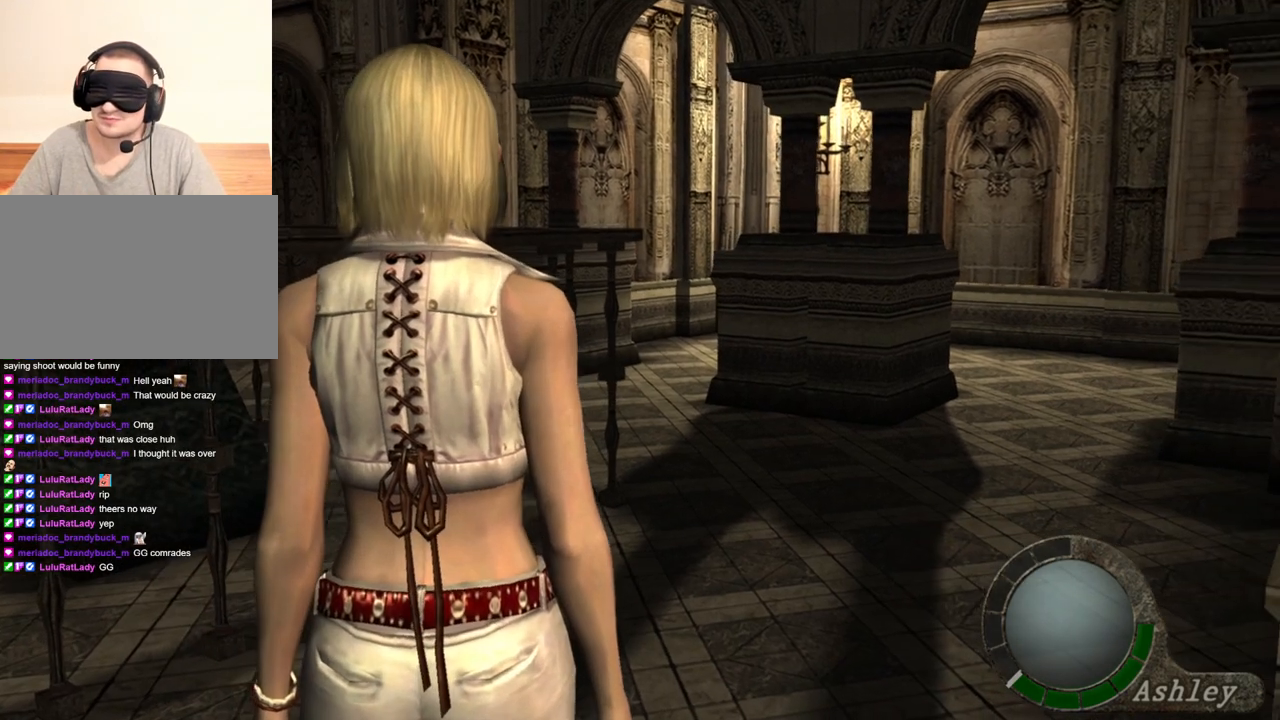
{"keys": [], "mouse": [], "events": [[167, "d", "down"], [300, "d", "up"], [367, "d", "down"], [433, "d", "up"]]}
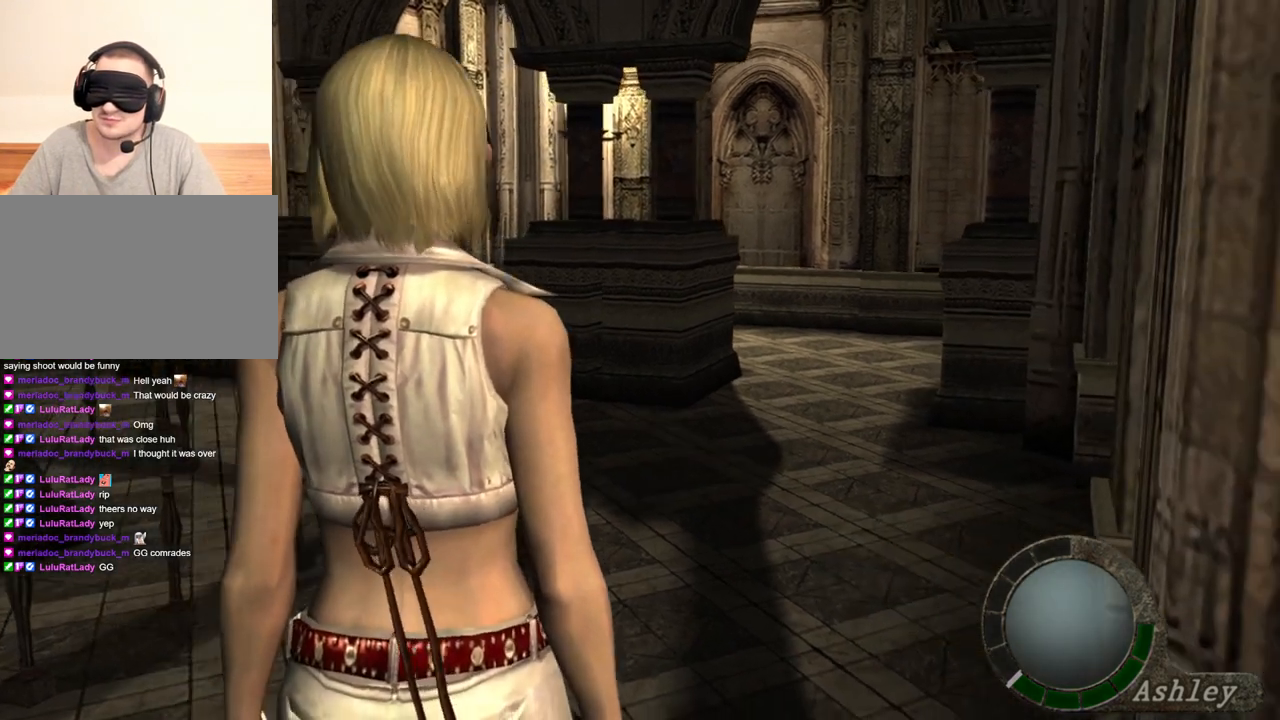
{"keys": [], "mouse": [], "events": [[67, "d", "down"], [133, "d", "up"]]}
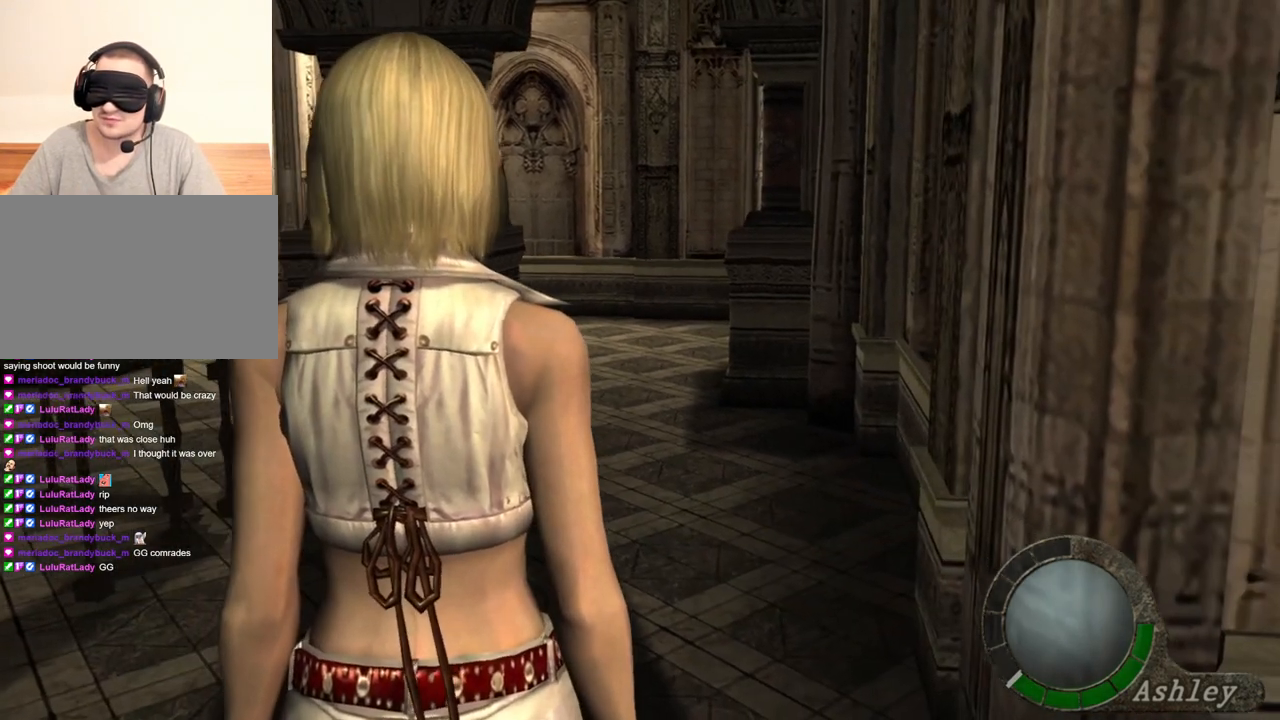
{"keys": [], "mouse": [], "events": []}
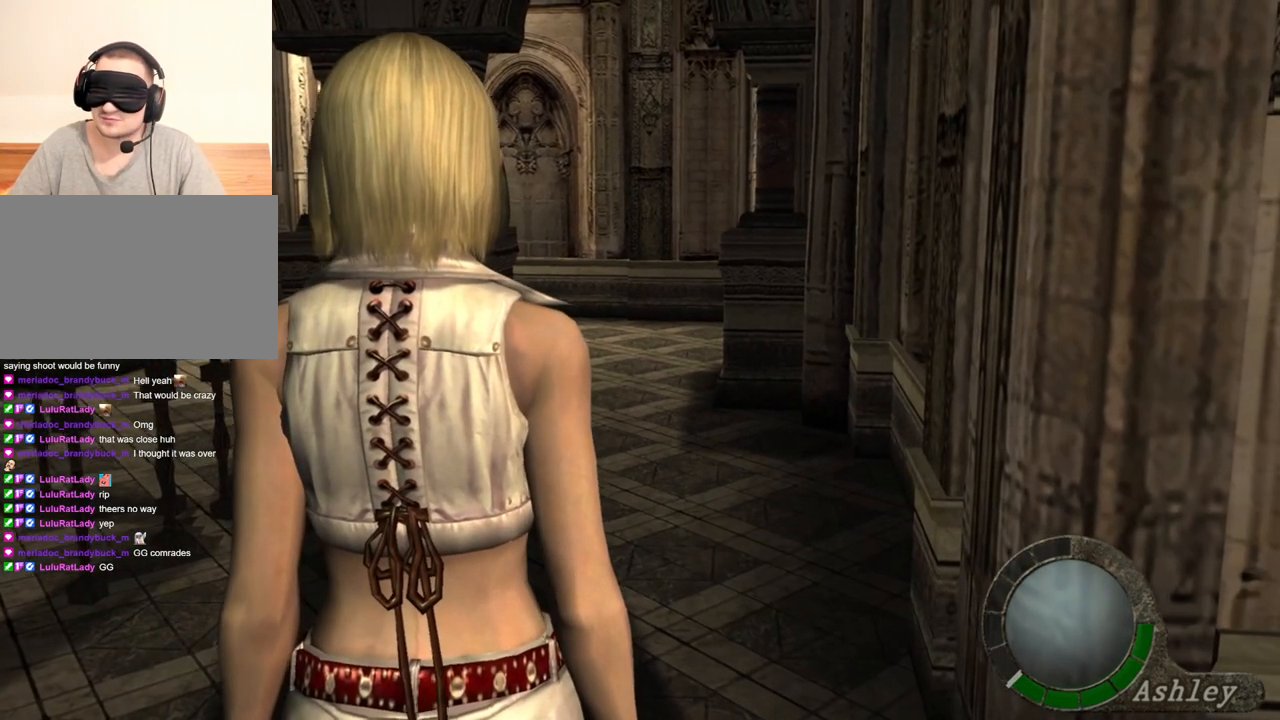
{"keys": [], "mouse": [], "events": []}
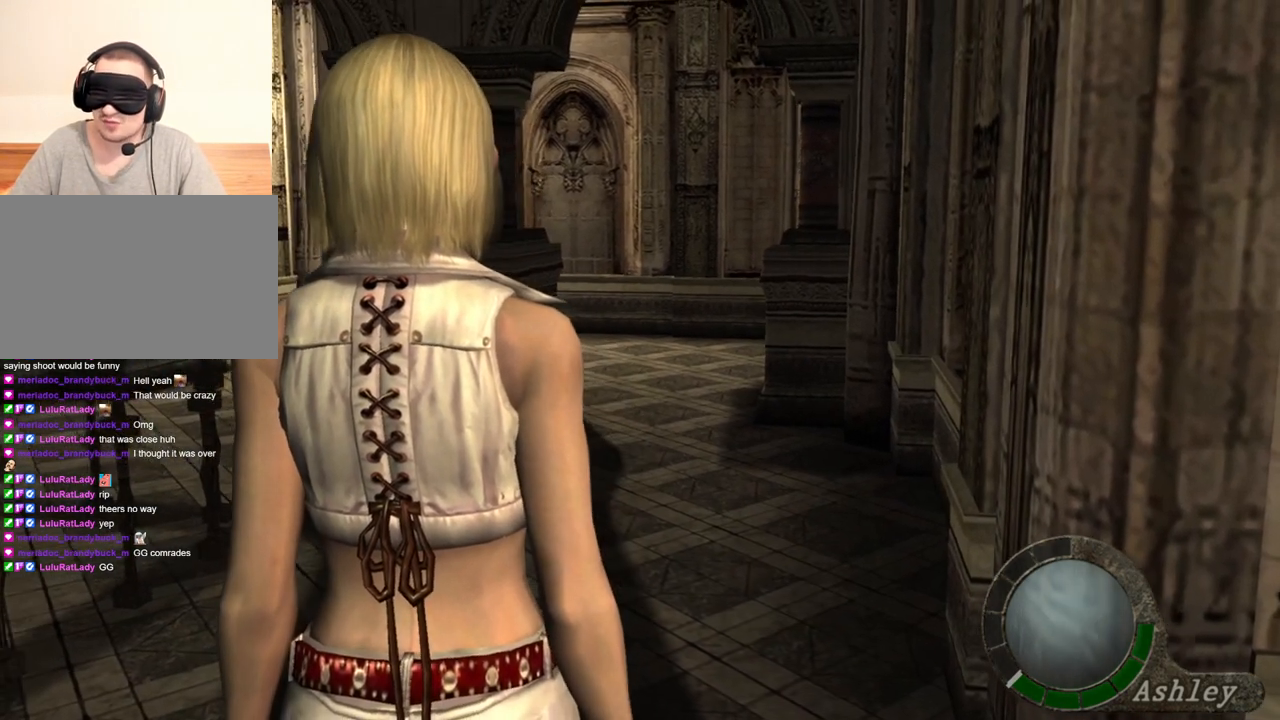
{"keys": [], "mouse": [], "events": []}
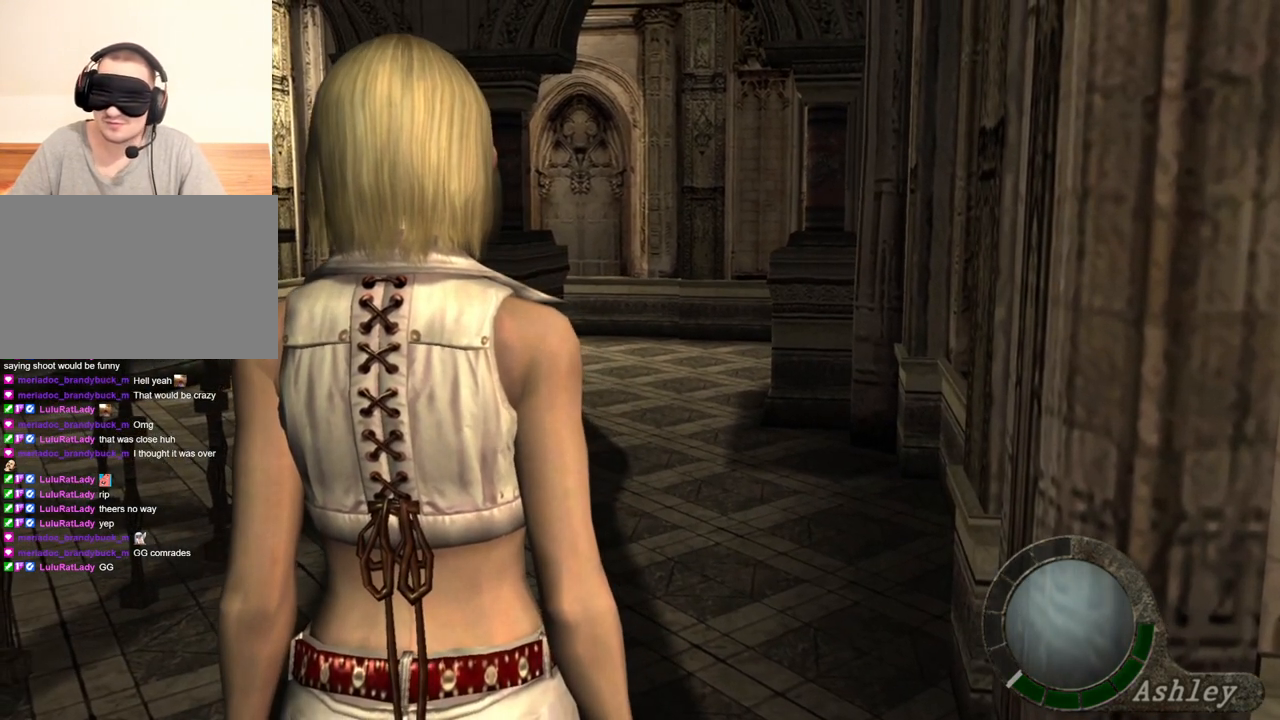
{"keys": [], "mouse": [], "events": []}
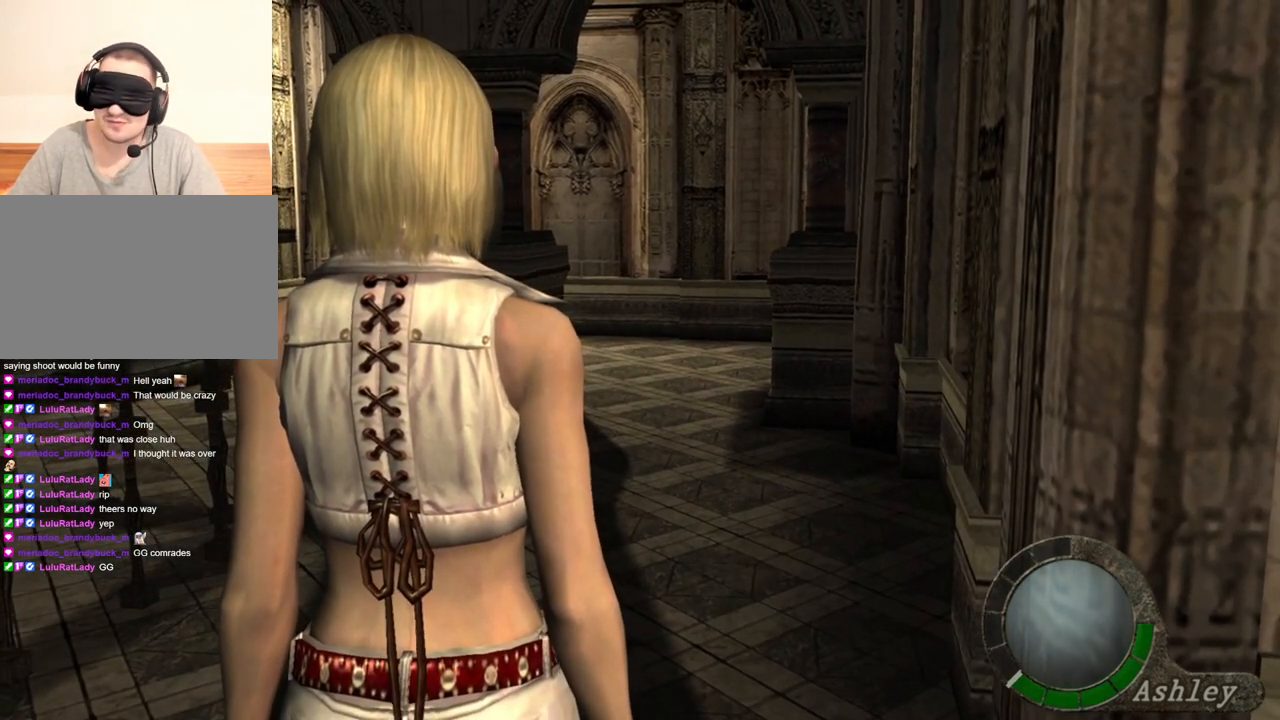
{"keys": [], "mouse": [], "events": []}
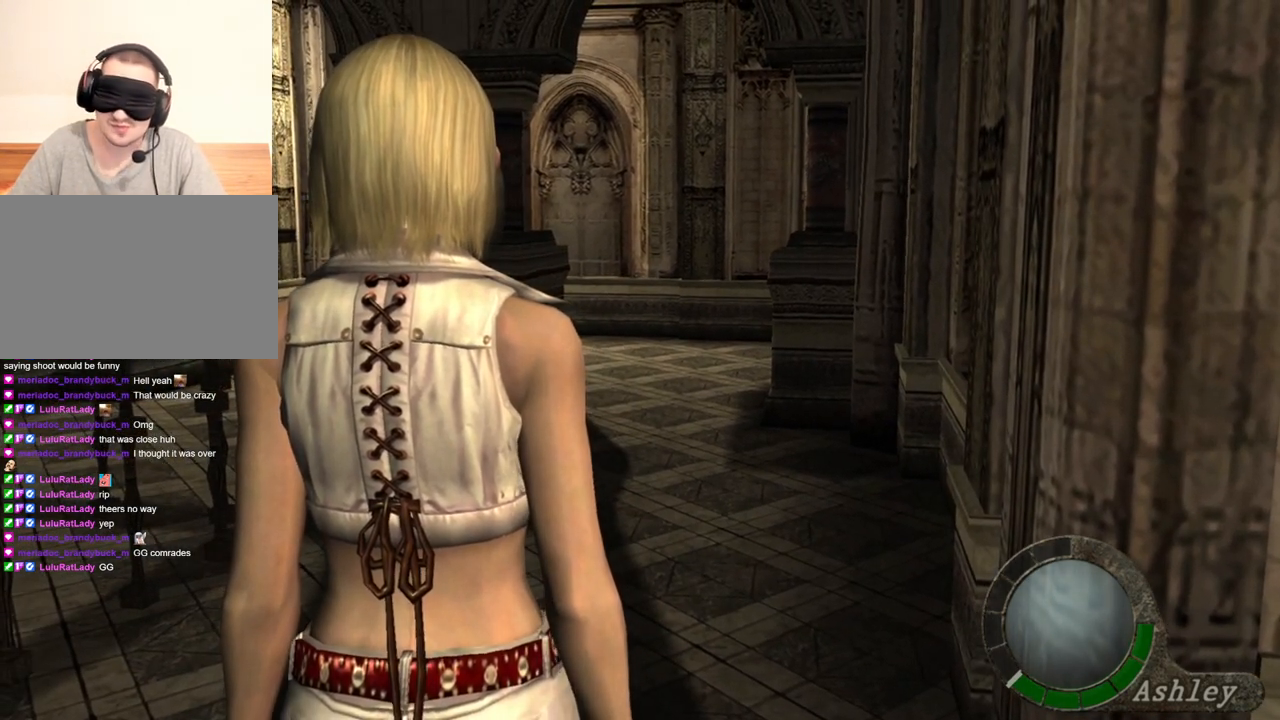
{"keys": [], "mouse": [], "events": []}
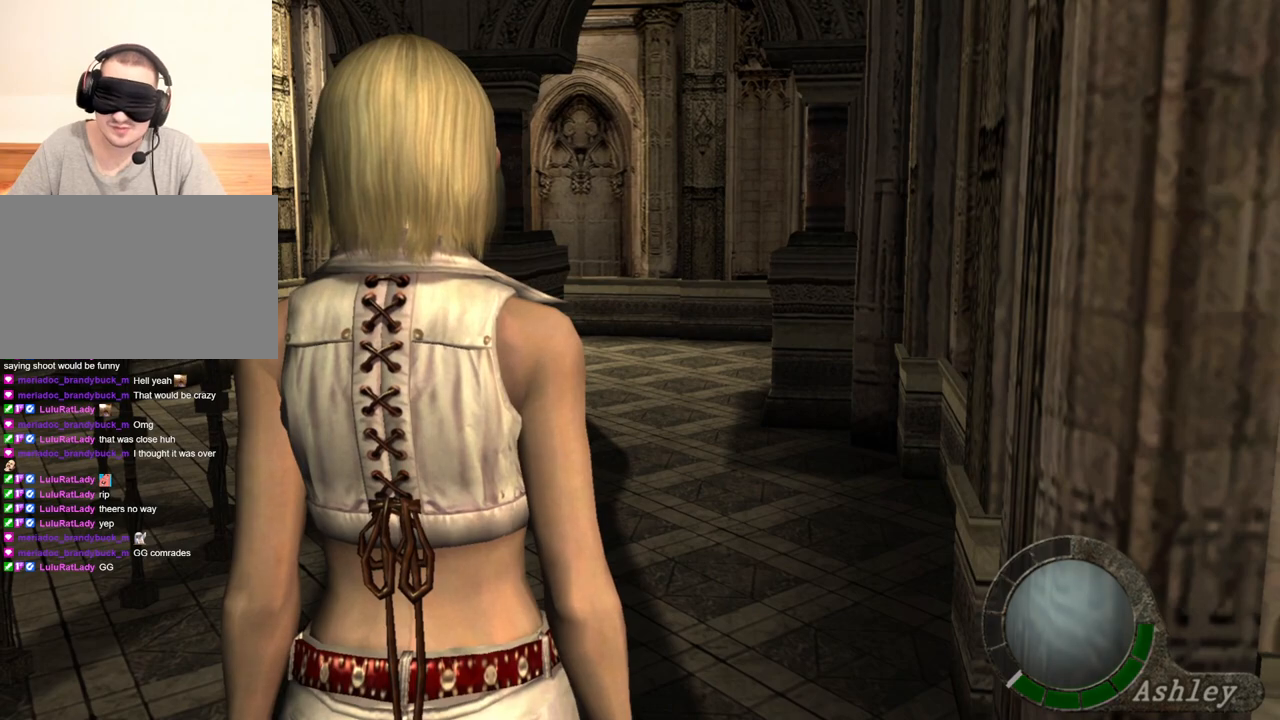
{"keys": [], "mouse": [], "events": []}
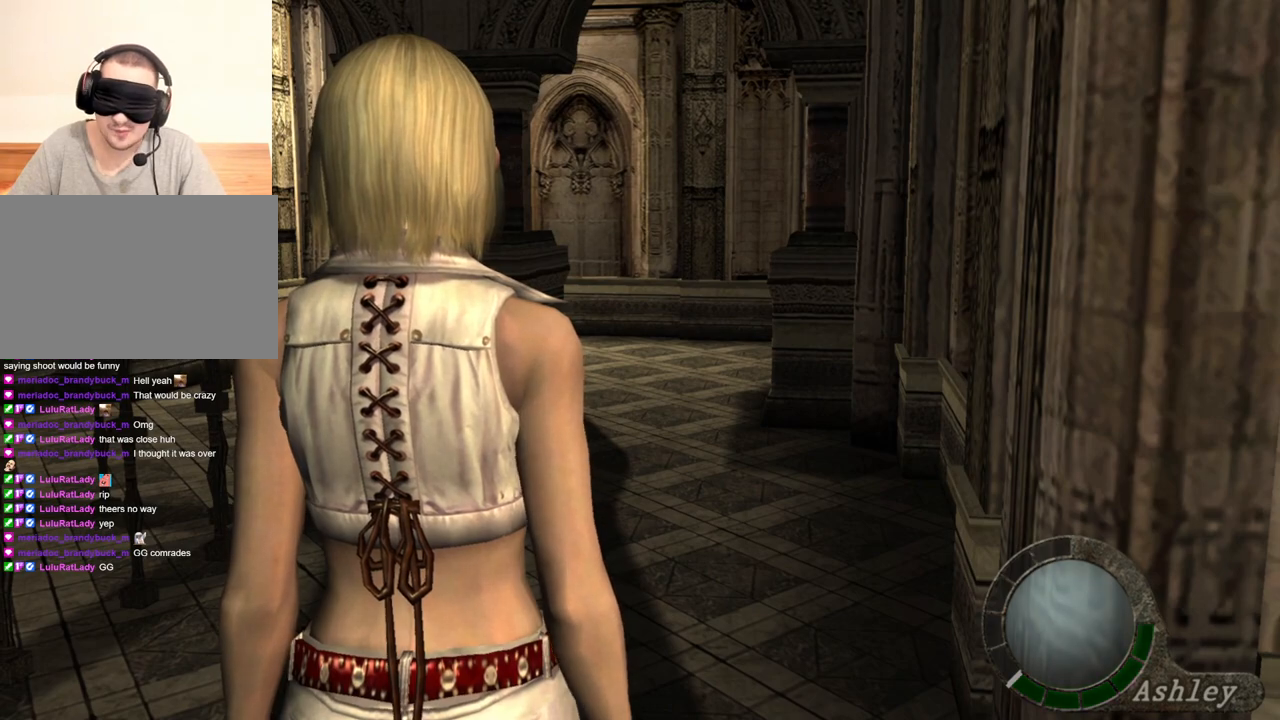
{"keys": [], "mouse": [], "events": []}
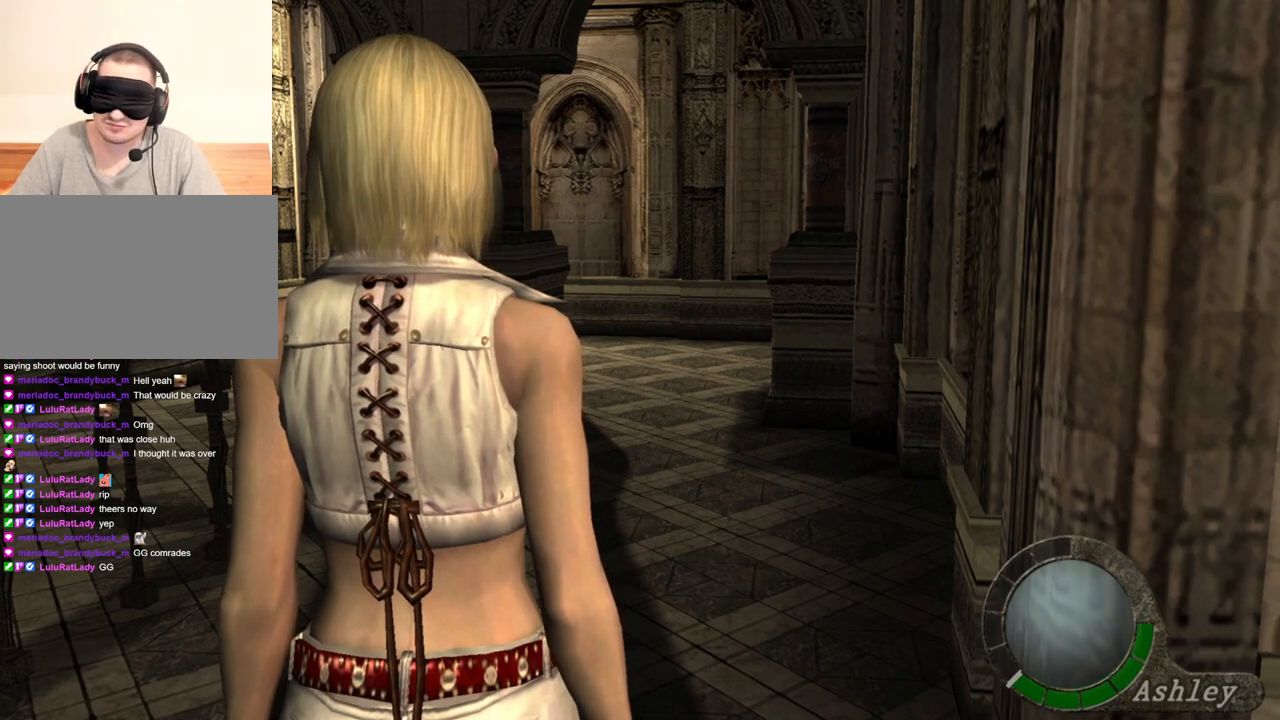
{"keys": ["shift", "w"], "mouse": [], "events": [[33, "w", "down"], [233, "shift", "down"]]}
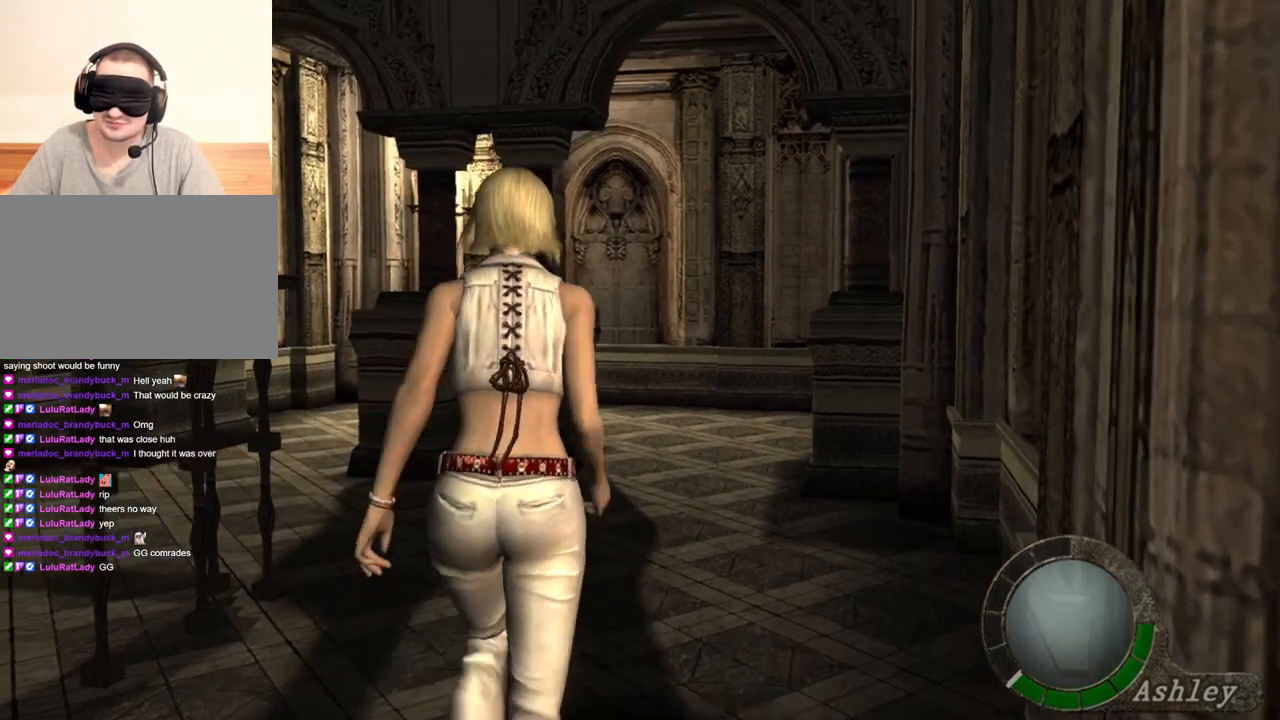
{"keys": ["shift", "w"], "mouse": [], "events": []}
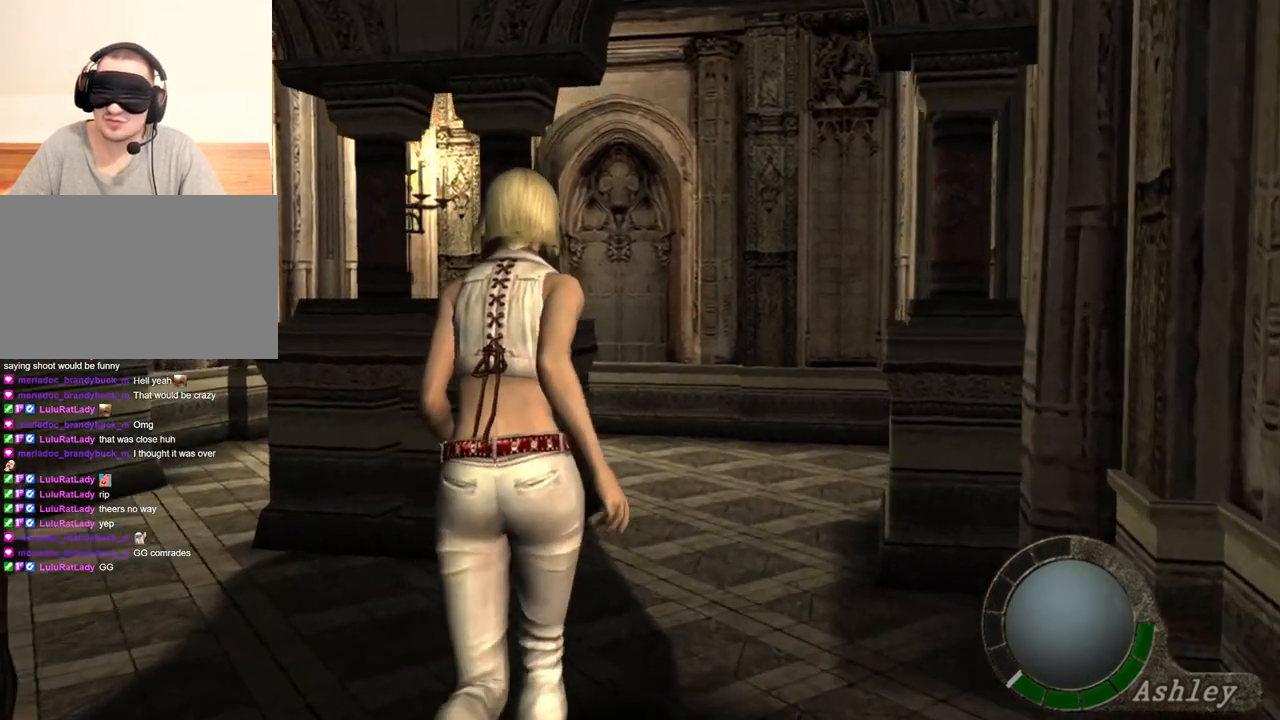
{"keys": ["shift", "w"], "mouse": [], "events": []}
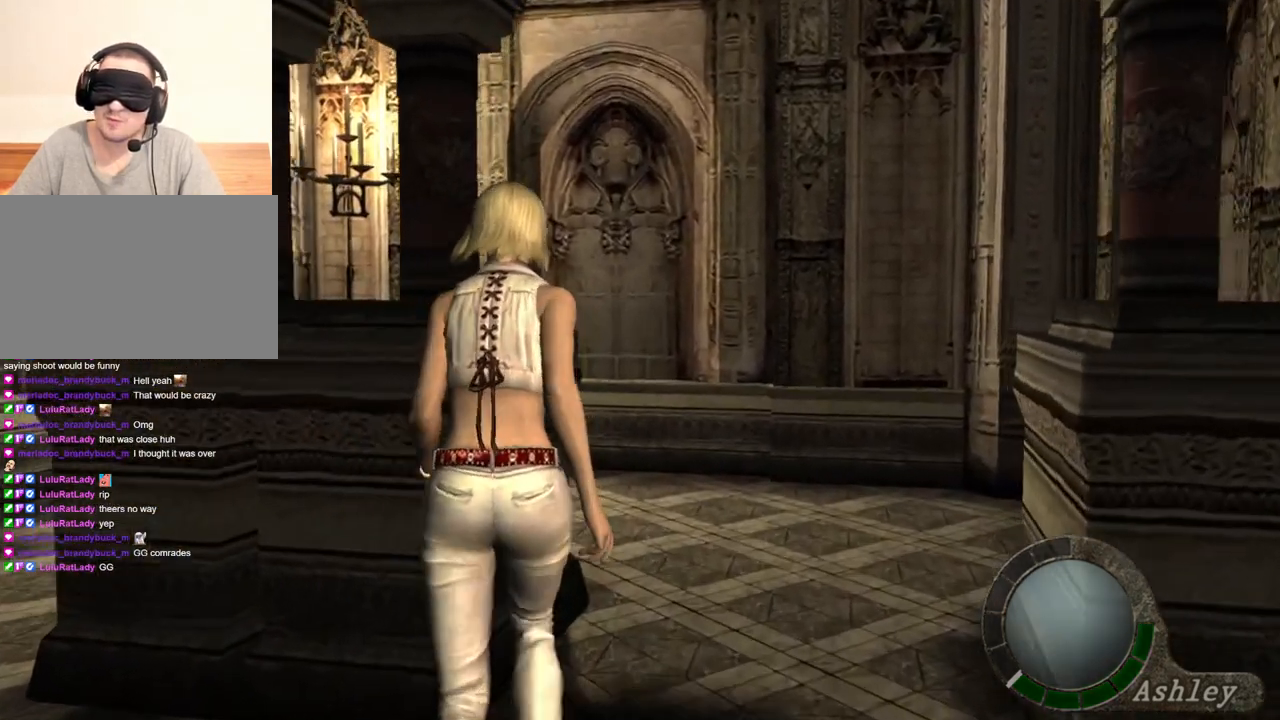
{"keys": ["shift", "w"], "mouse": [], "events": []}
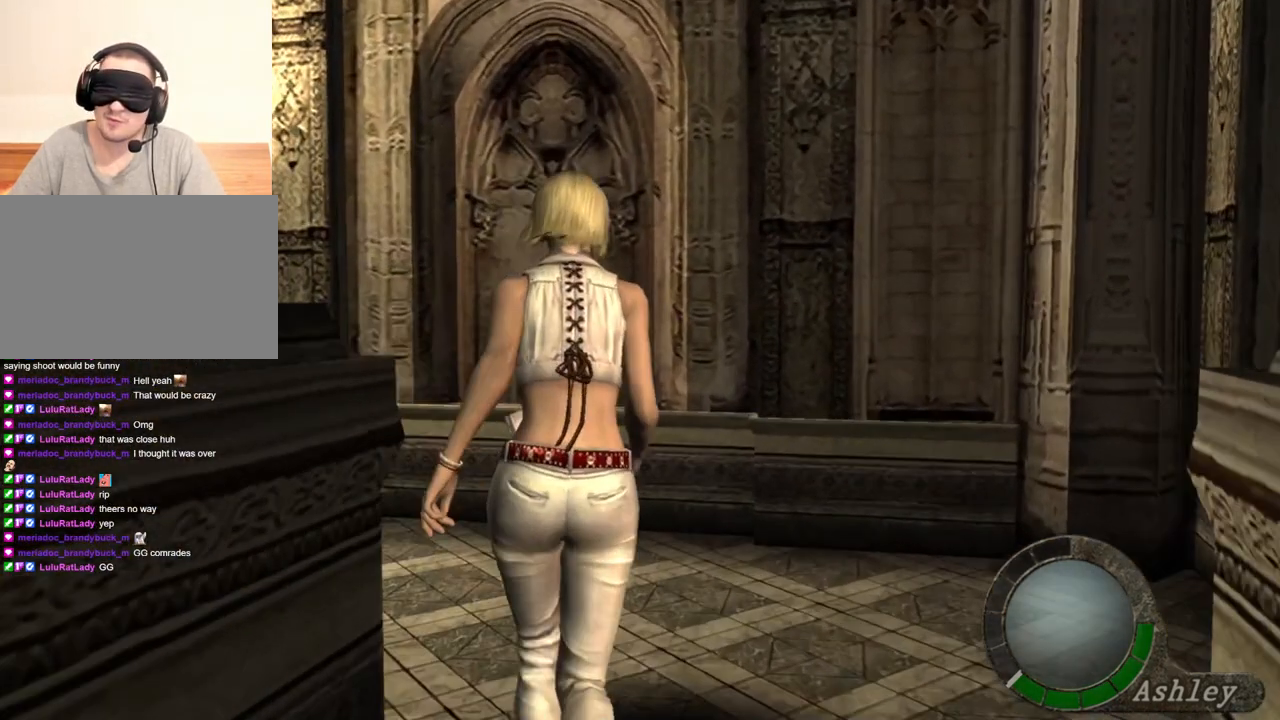
{"keys": [], "mouse": [], "events": [[100, "shift", "up"], [100, "w", "up"]]}
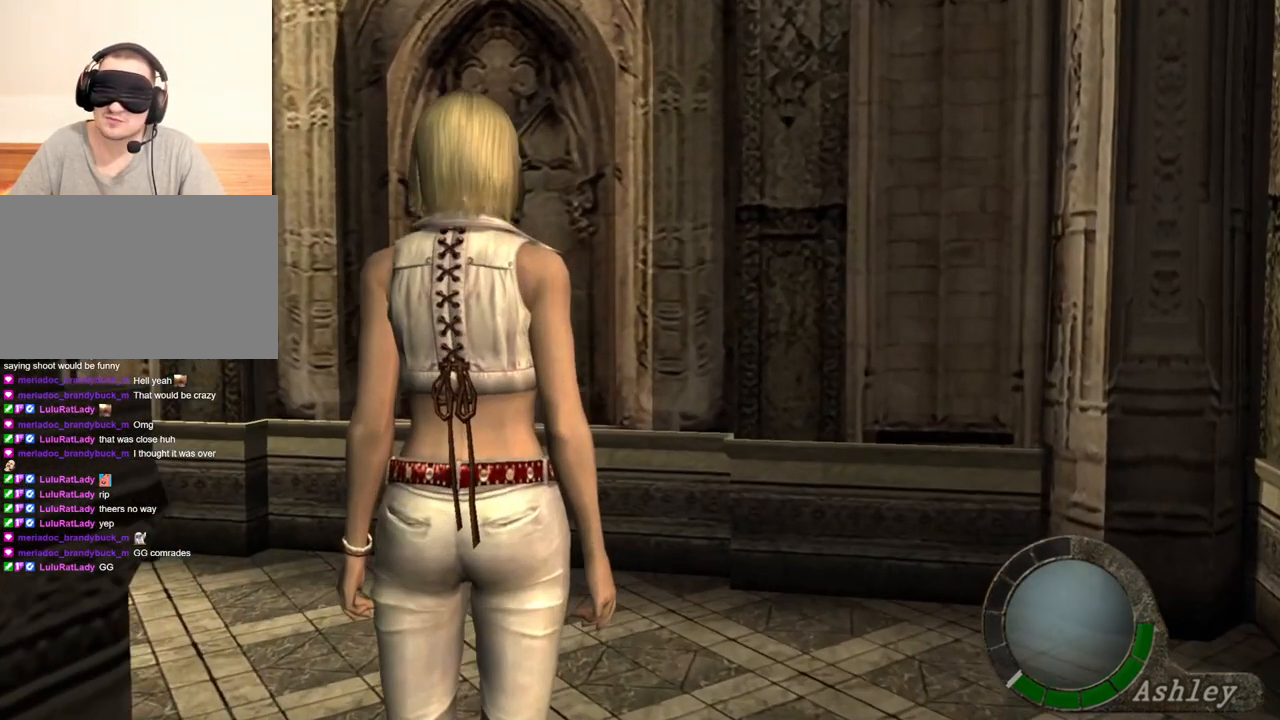
{"keys": [], "mouse": [], "events": []}
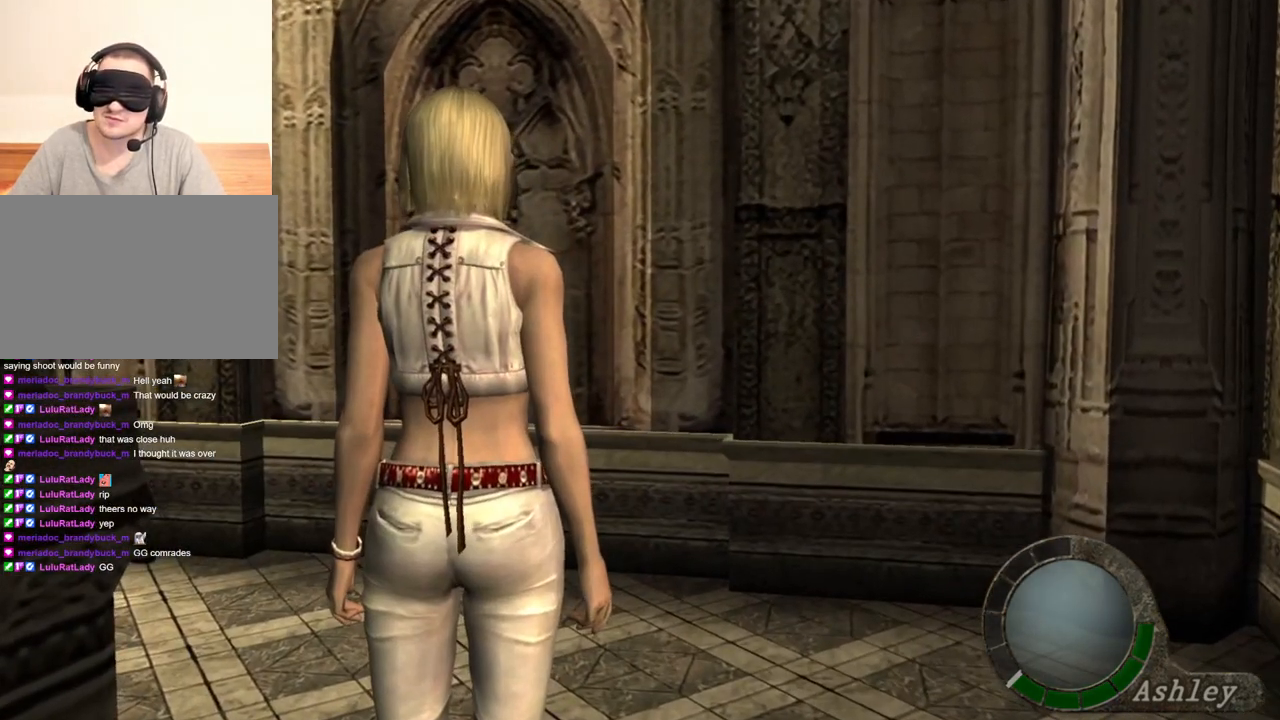
{"keys": [], "mouse": [], "events": []}
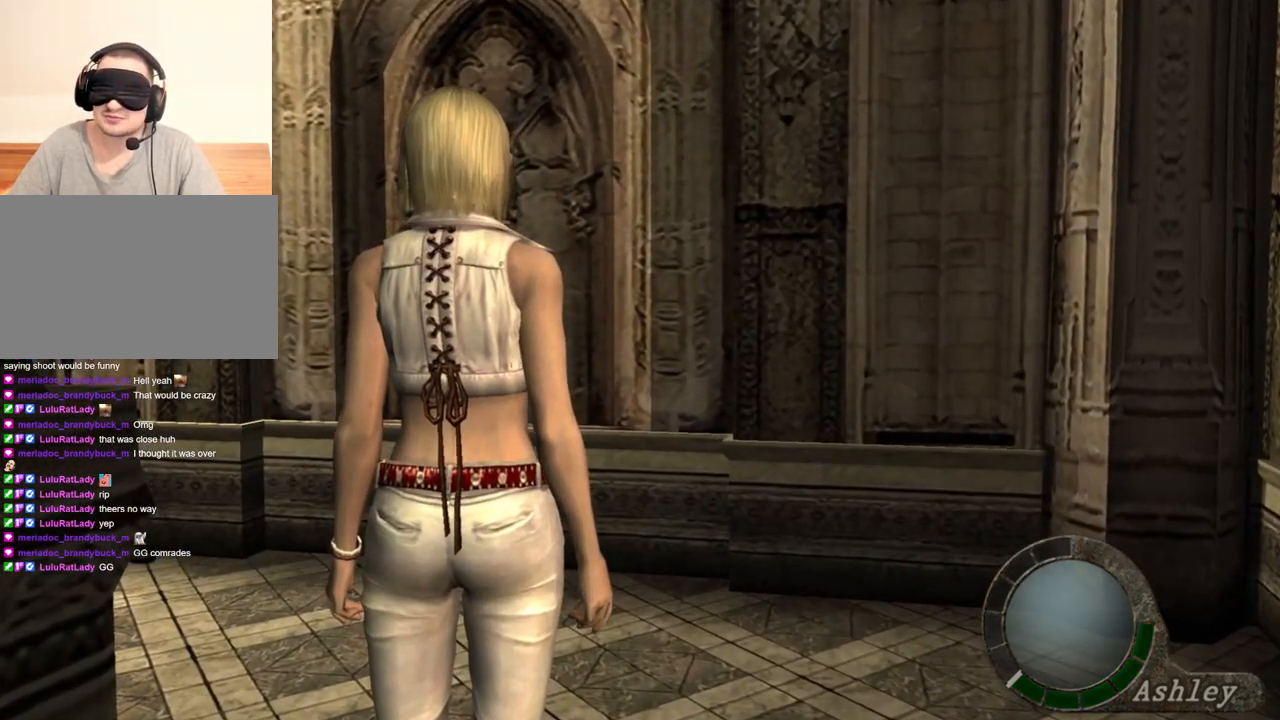
{"keys": [], "mouse": [], "events": []}
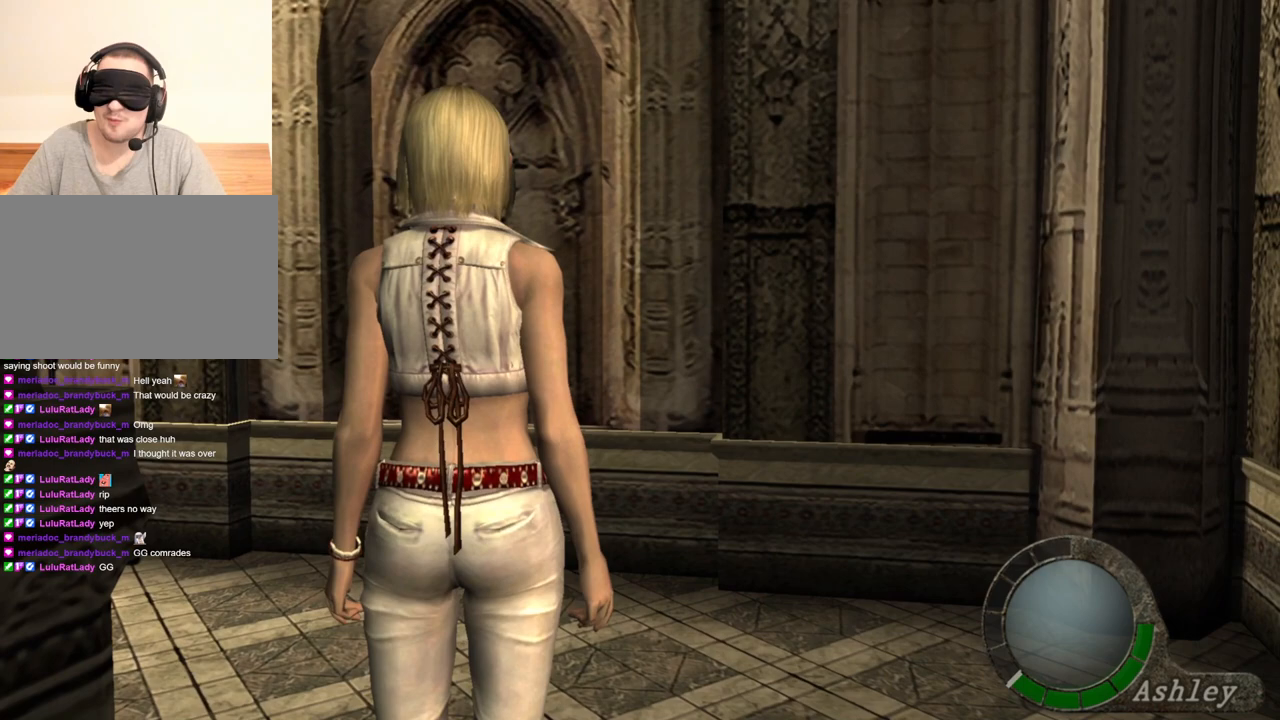
{"keys": [], "mouse": [], "events": []}
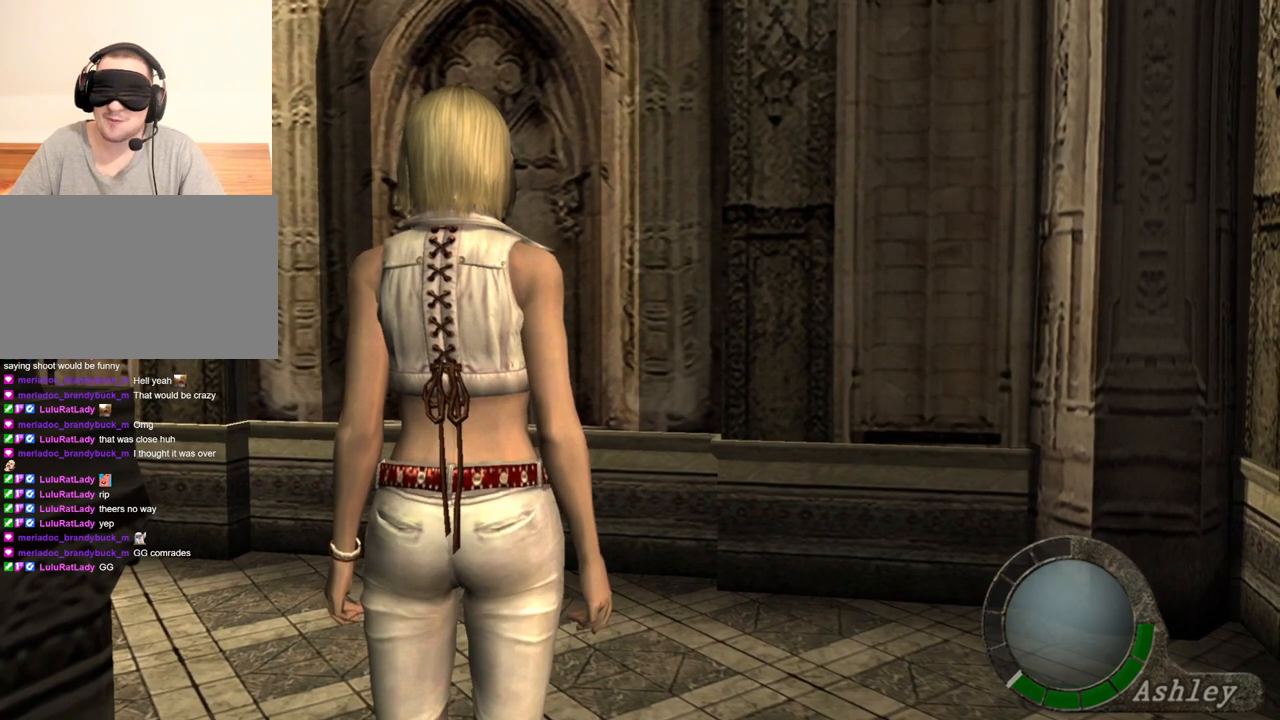
{"keys": [], "mouse": [], "events": []}
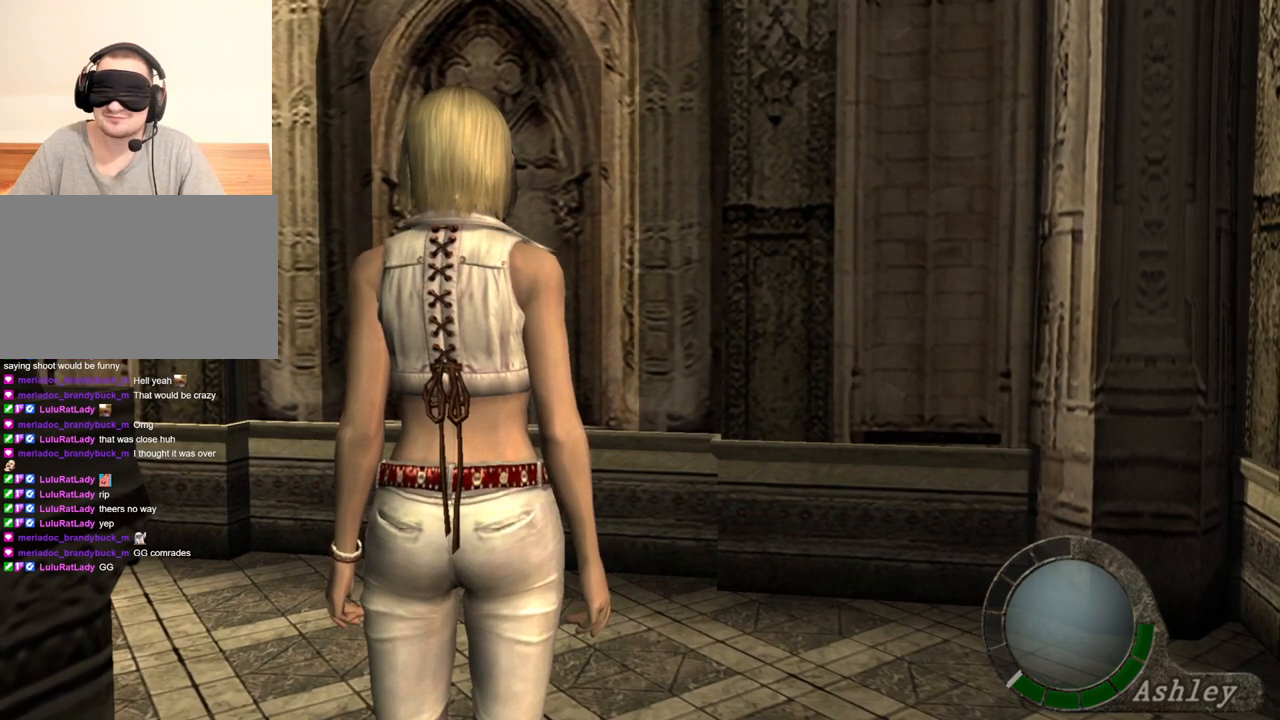
{"keys": [], "mouse": [], "events": []}